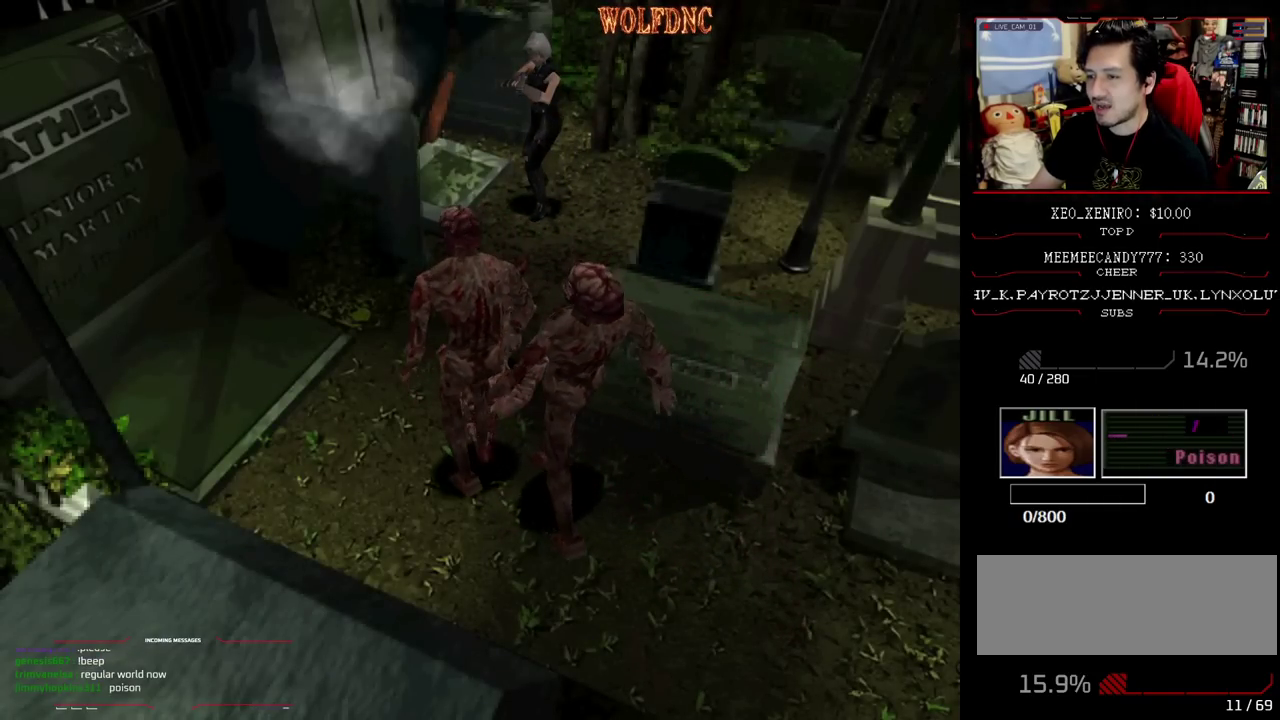
Gameplay with a controller (PlayStation layout); each line is a JSON object with the inputs held at the frame after it. "events" lists button and stick changes between this image and that frame as [ms after this image, input, new state], when the widget could be followed in between. Not read: L3 R3.
{"buttons": ["R1"], "events": []}
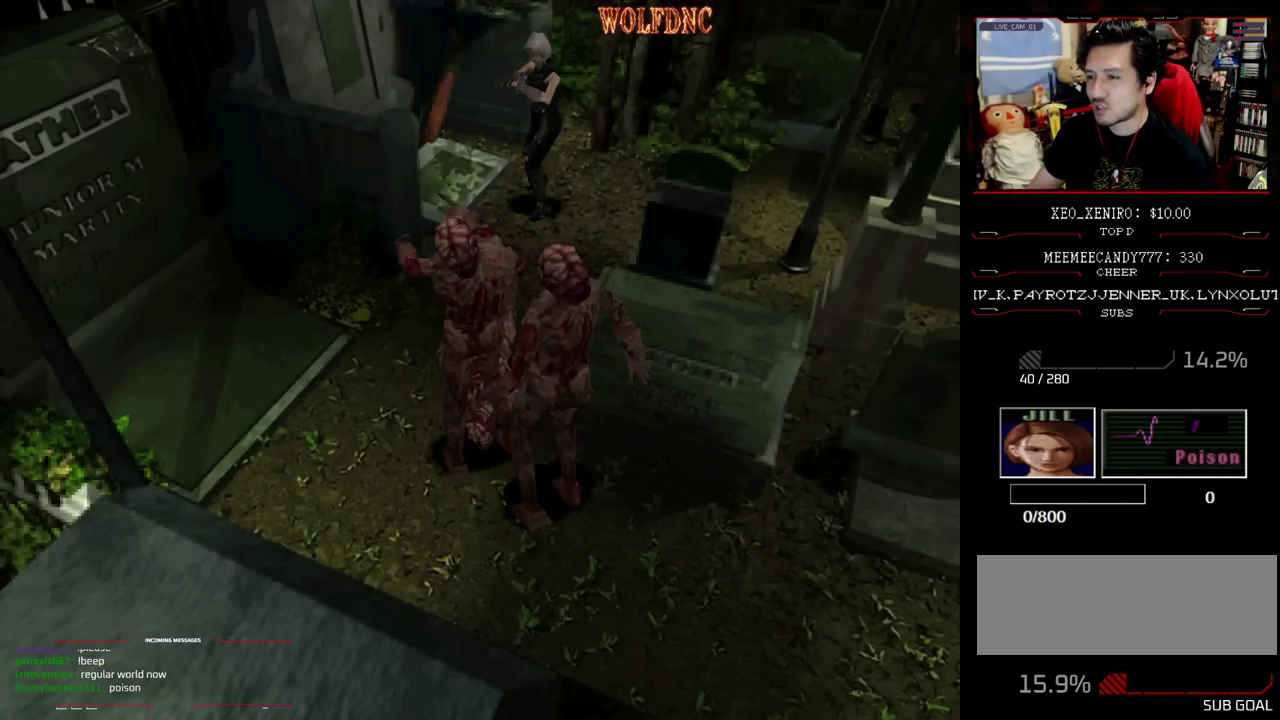
{"buttons": ["R1"], "events": []}
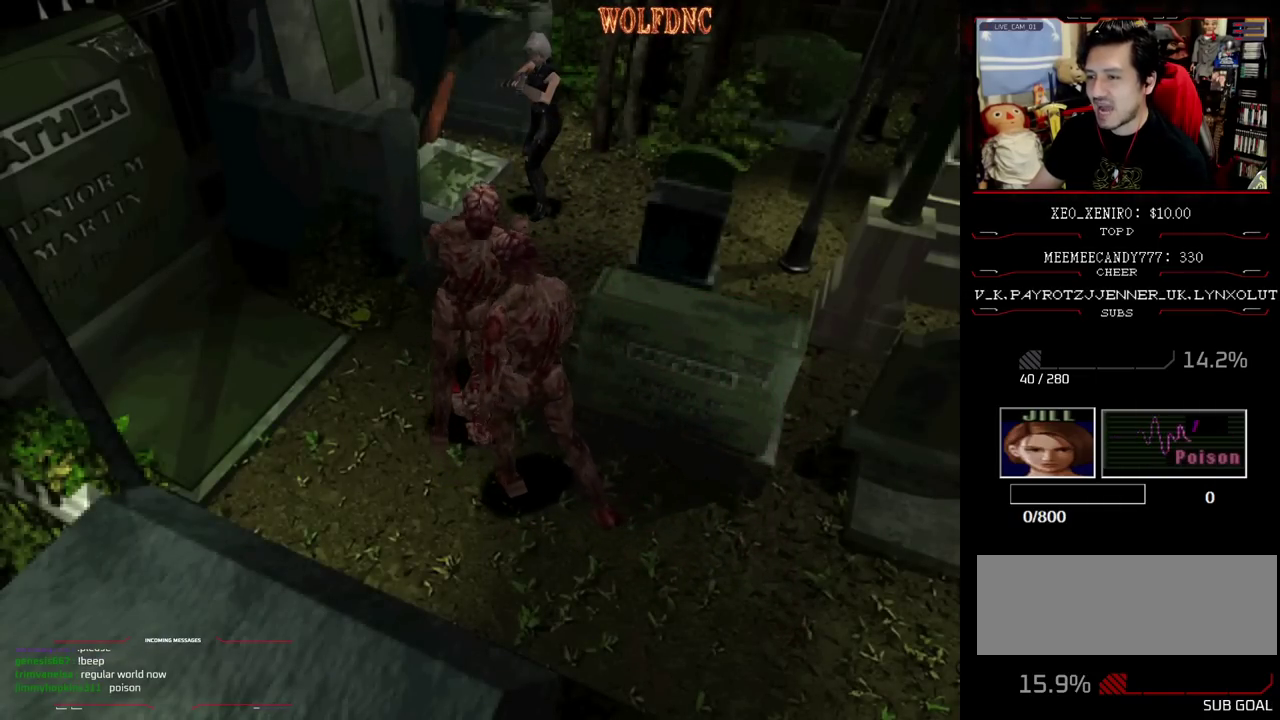
{"buttons": ["R1"], "events": []}
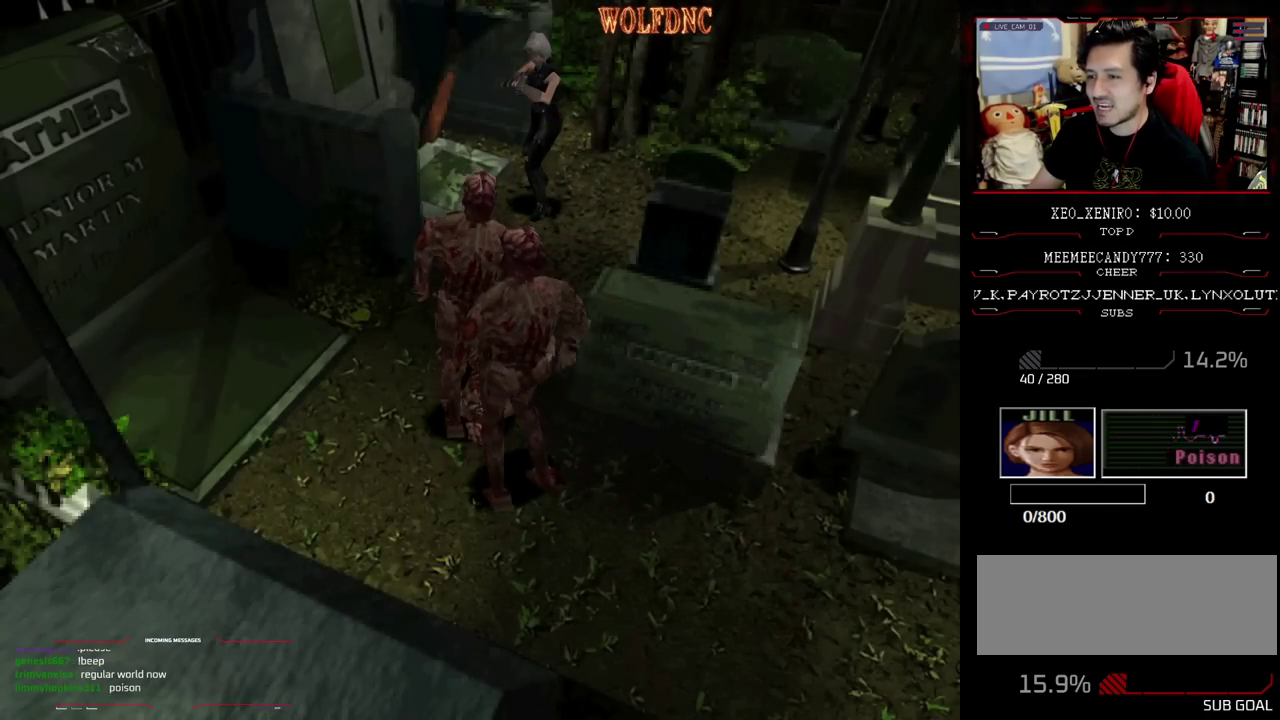
{"buttons": ["R1"], "events": []}
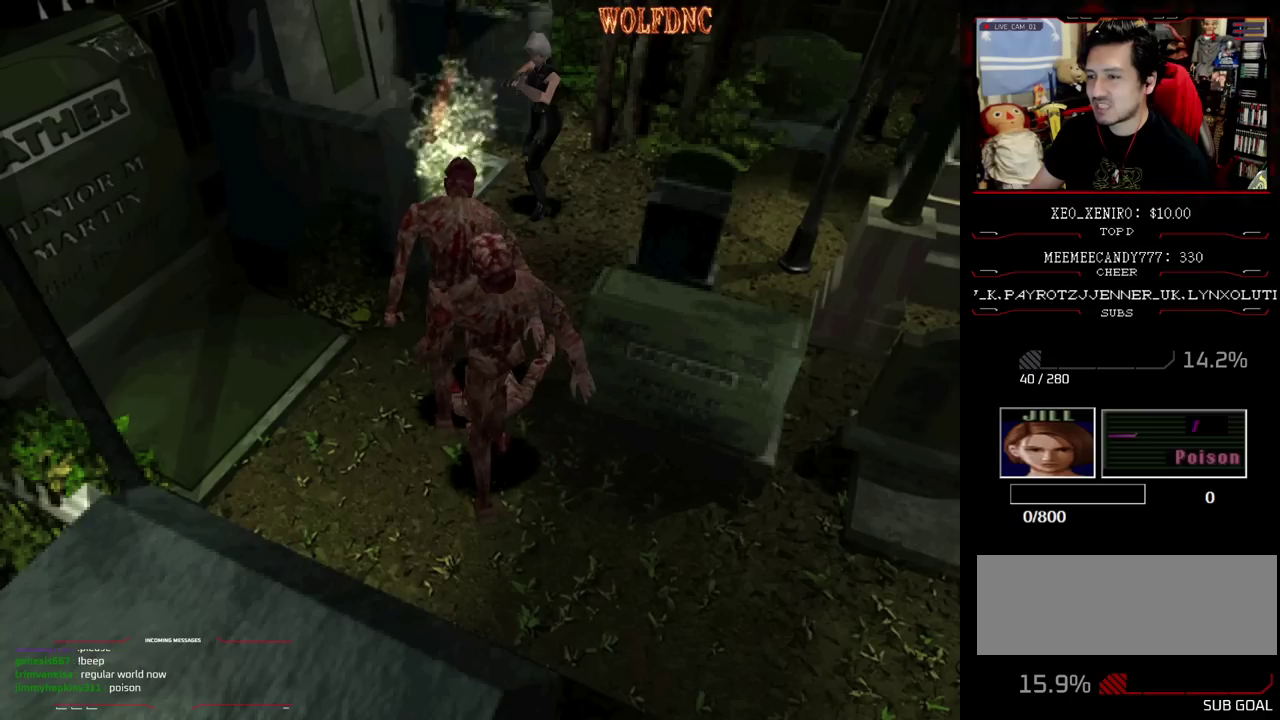
{"buttons": ["R1"], "events": []}
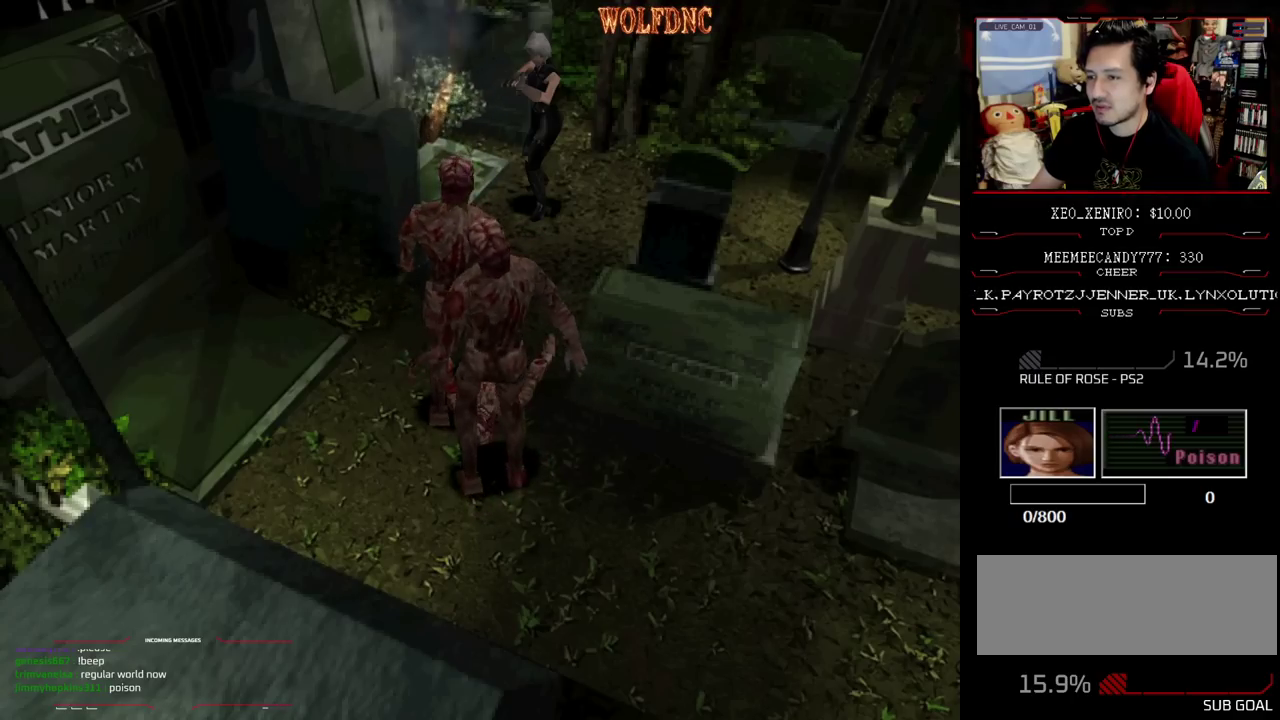
{"buttons": ["CROSS", "R1"], "events": [[333, "DPAD_DOWN", "down"], [383, "DPAD_DOWN", "up"], [433, "CROSS", "down"]]}
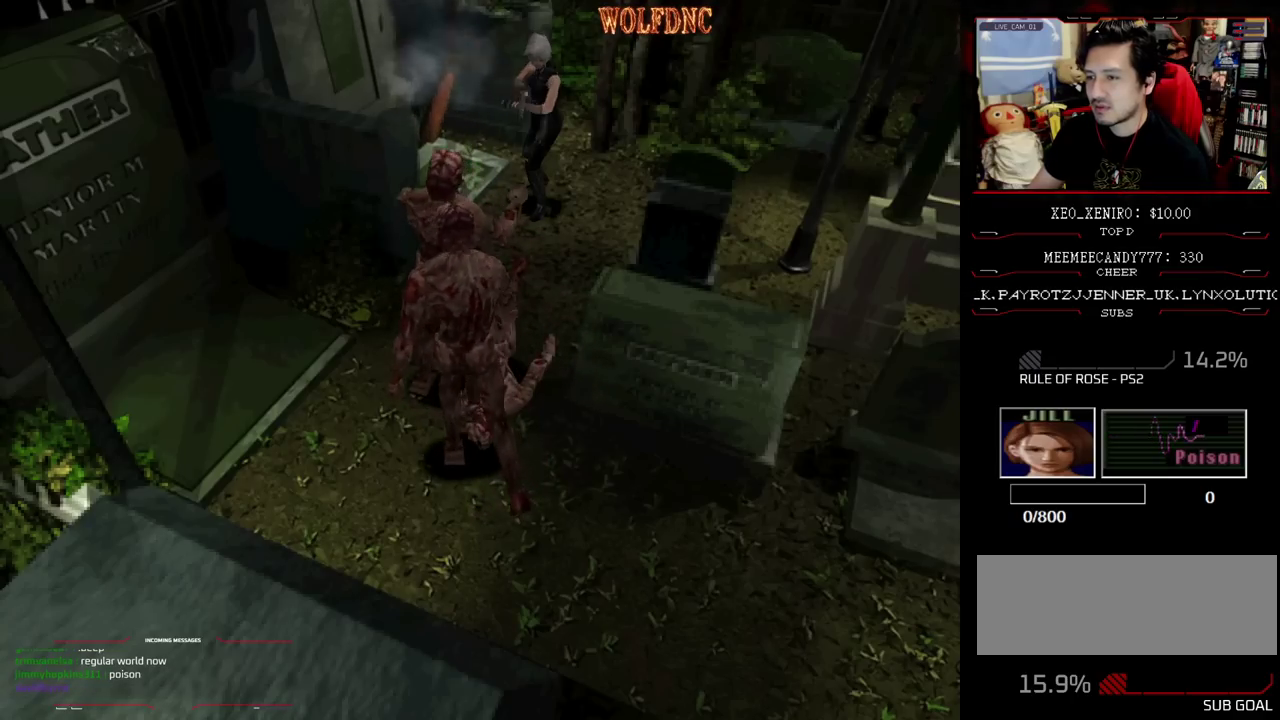
{"buttons": ["R1"], "events": [[33, "CROSS", "up"]]}
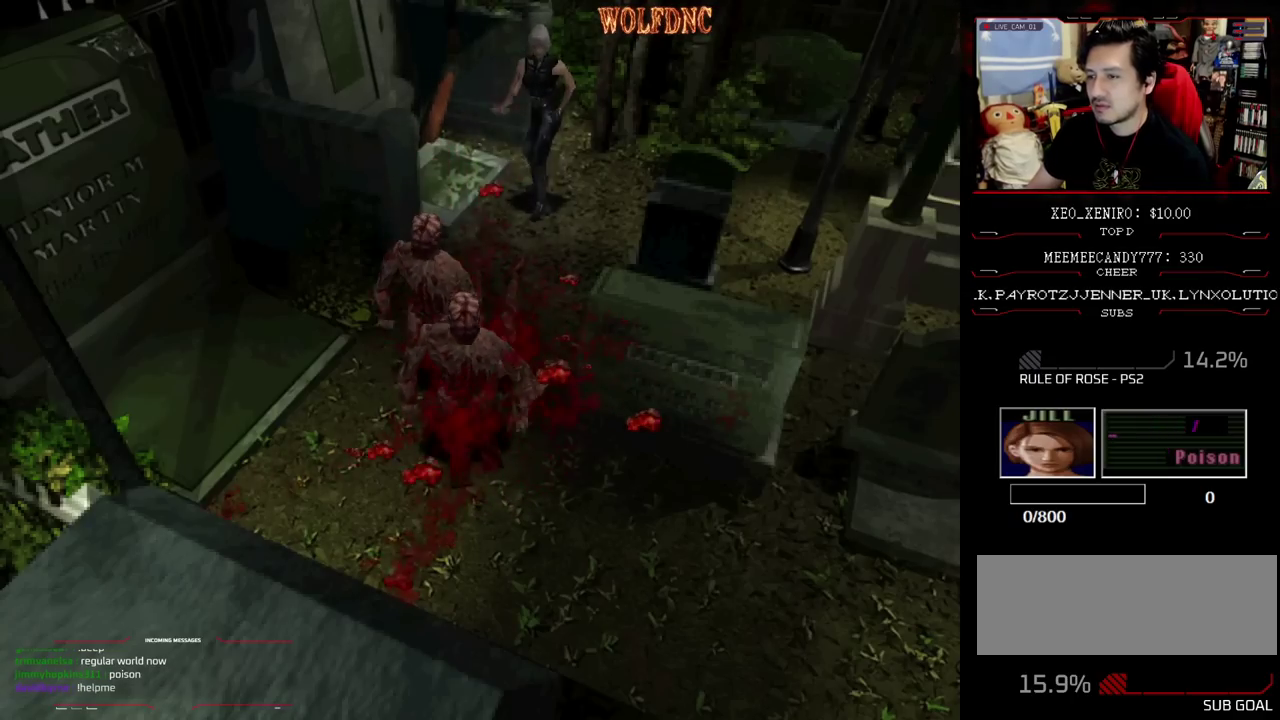
{"buttons": ["R1"], "events": []}
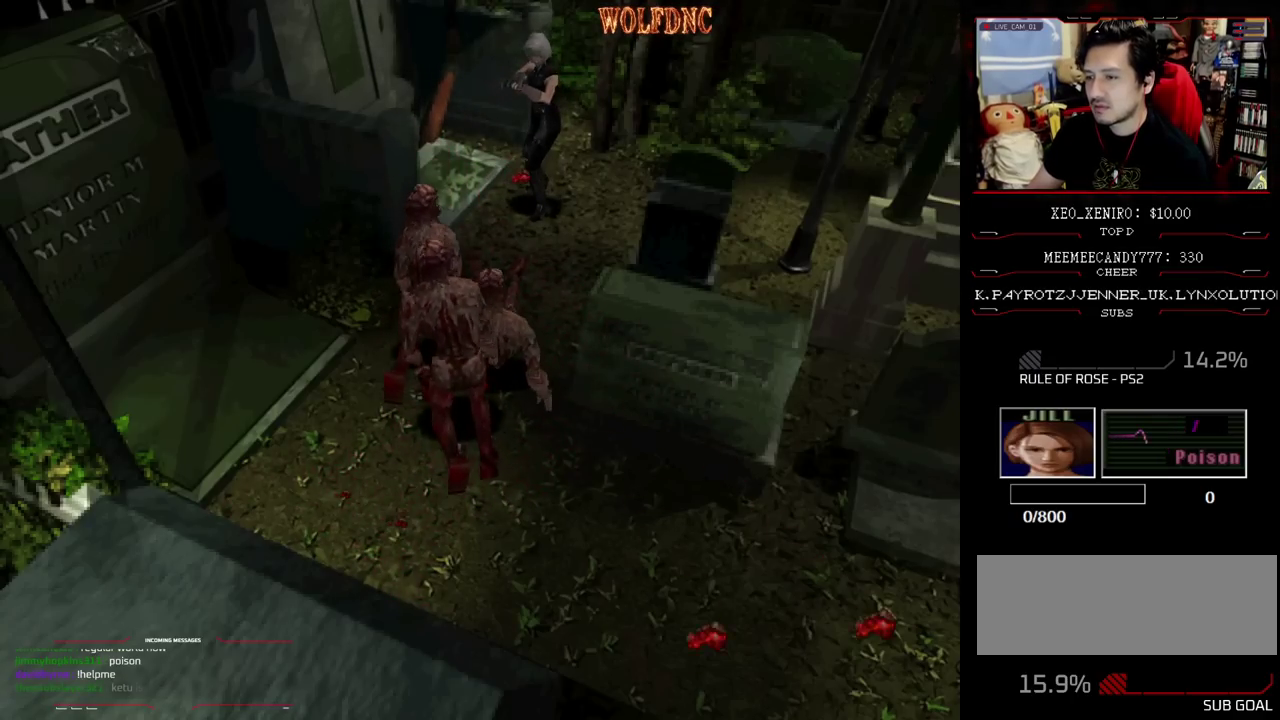
{"buttons": ["R1"], "events": []}
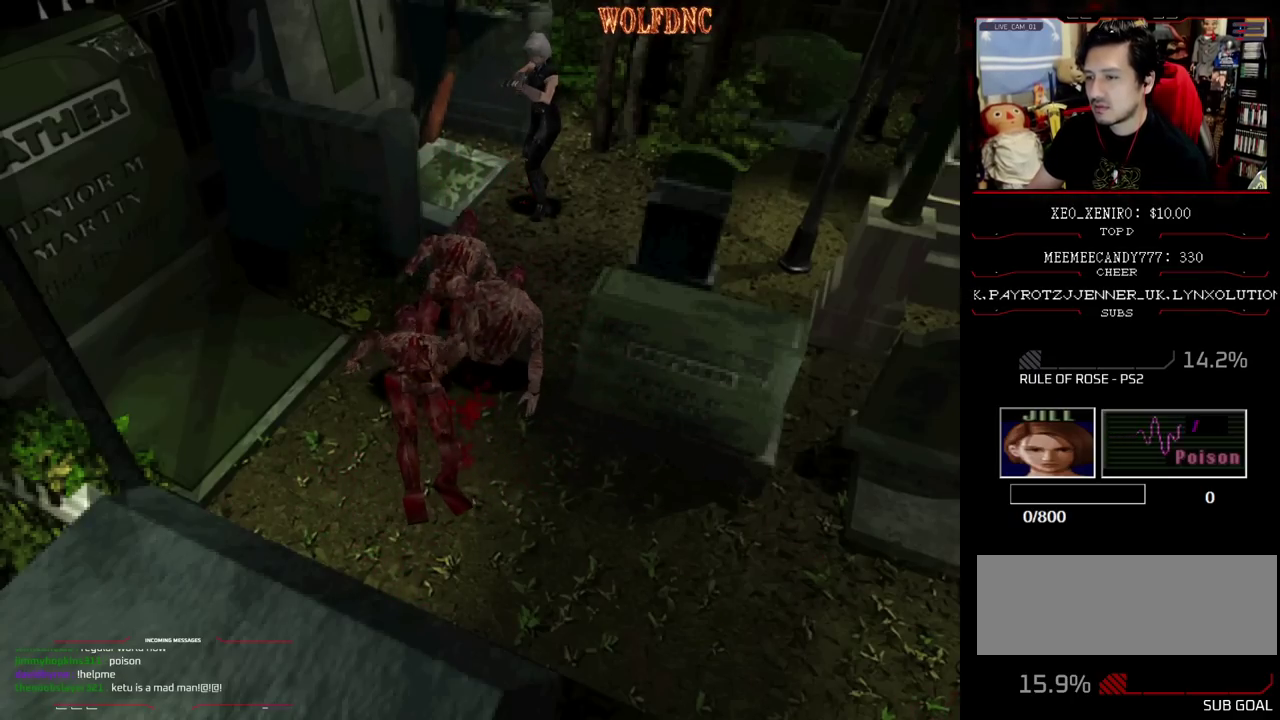
{"buttons": ["R1"], "events": []}
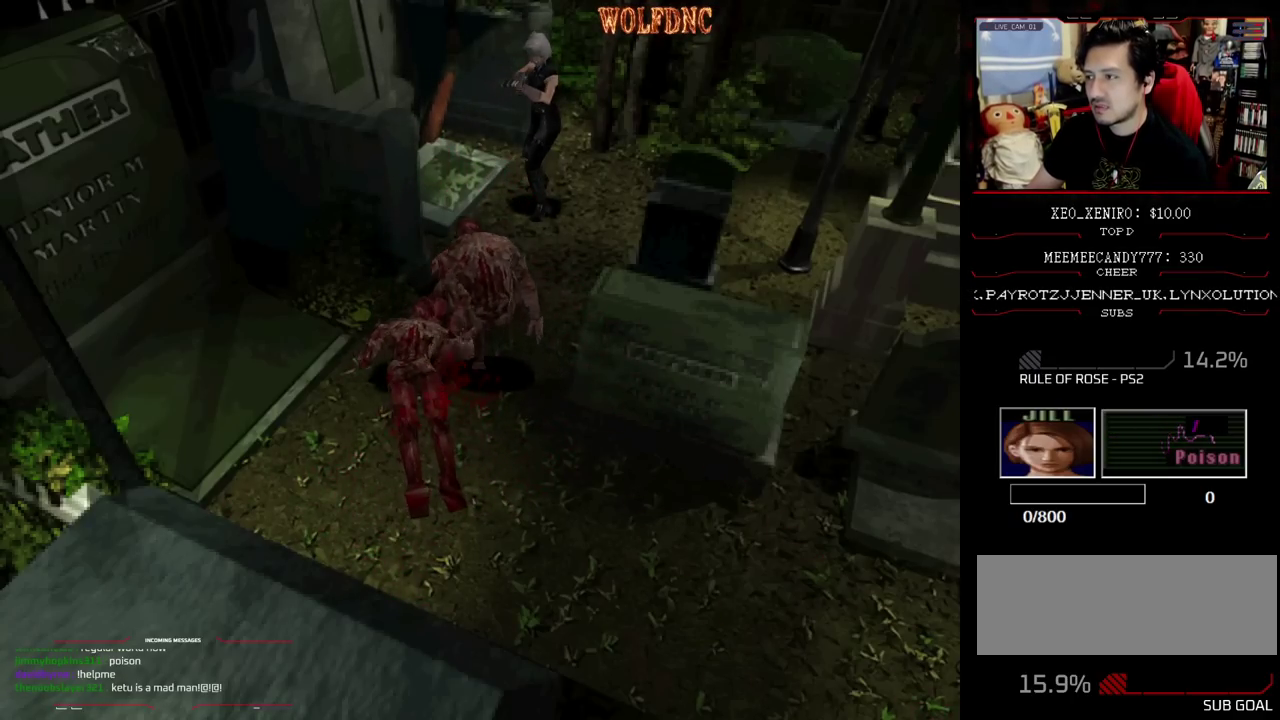
{"buttons": ["R1"], "events": []}
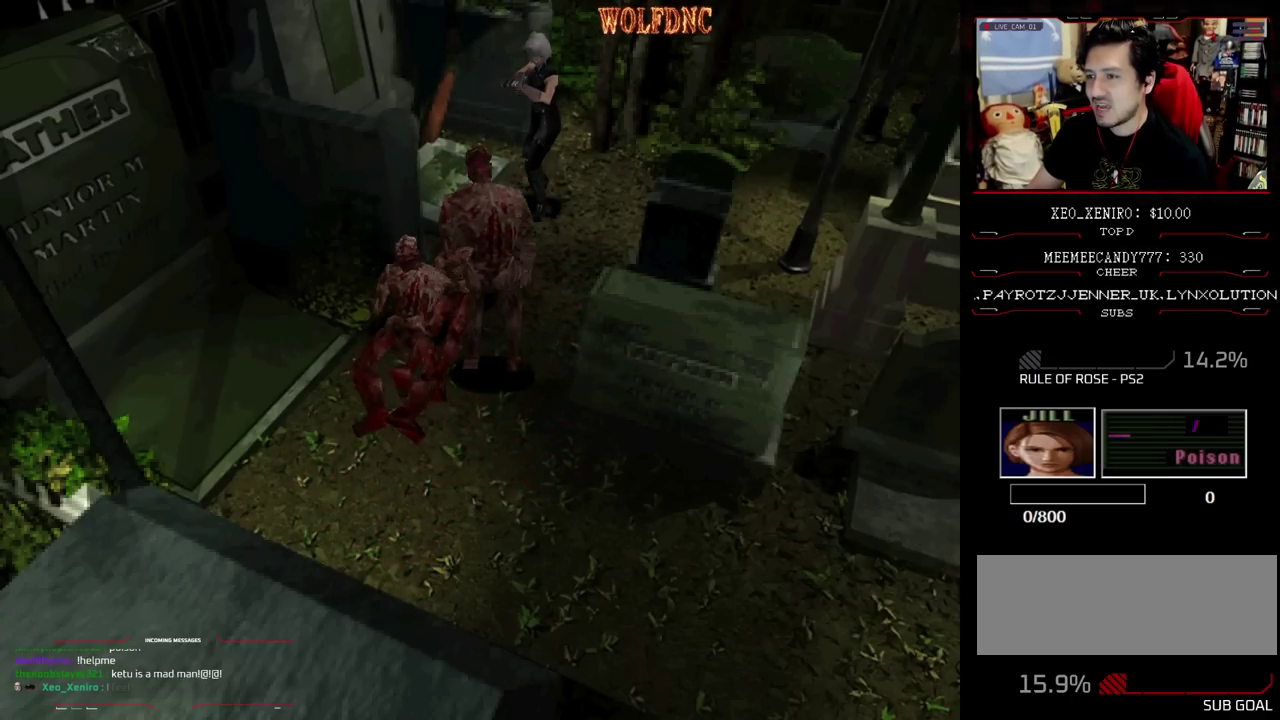
{"buttons": ["R1"], "events": [[333, "DPAD_DOWN", "down"], [383, "DPAD_DOWN", "up"], [433, "CROSS", "down"], [483, "CROSS", "up"]]}
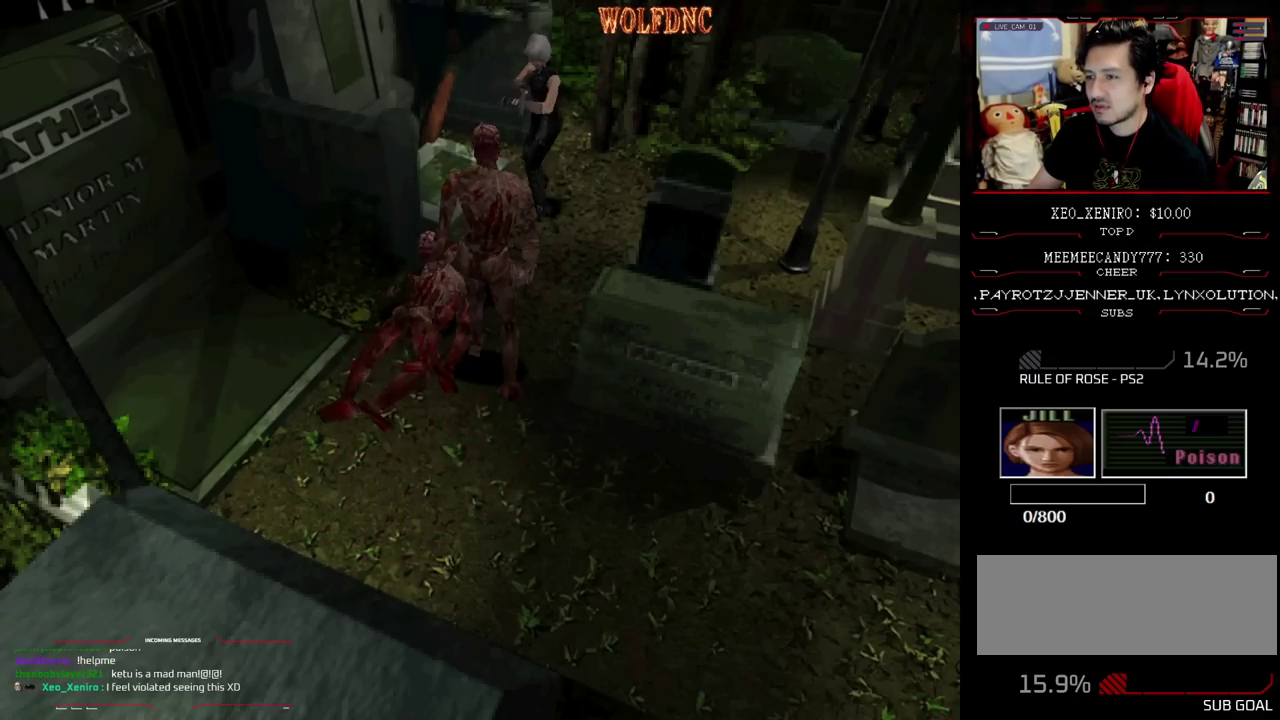
{"buttons": ["R1"], "events": []}
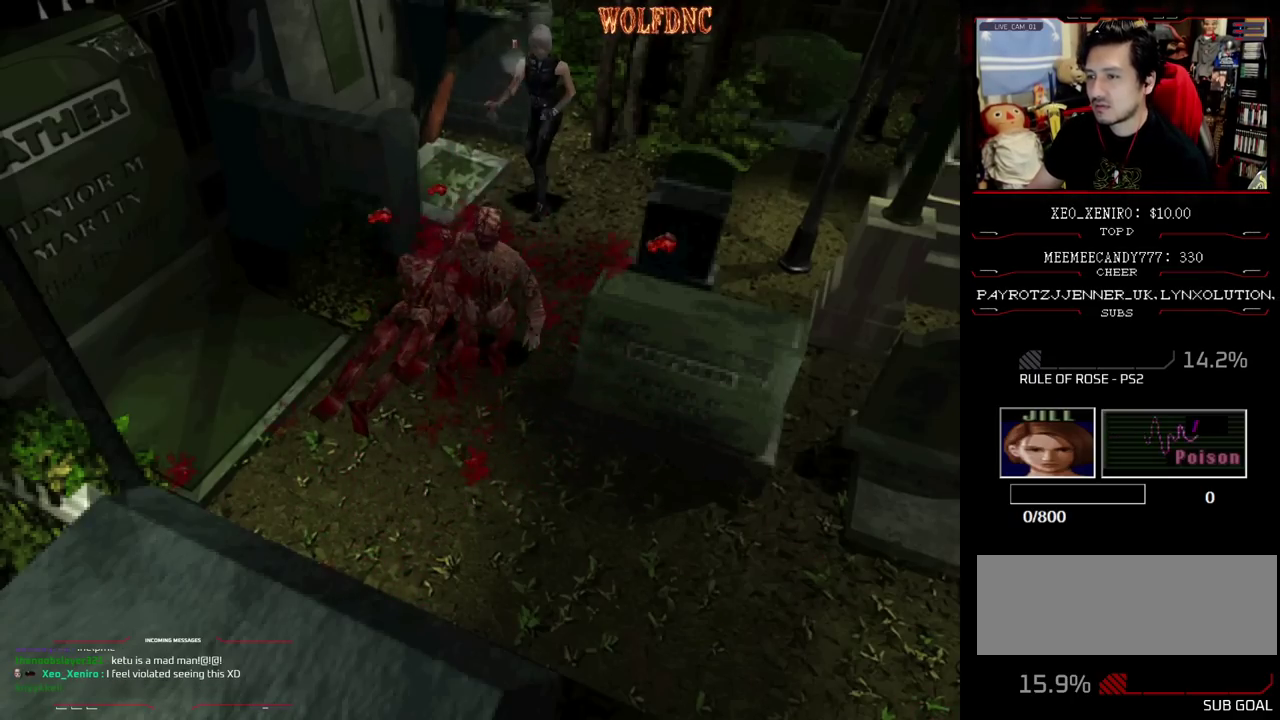
{"buttons": [], "events": [[133, "R1", "up"]]}
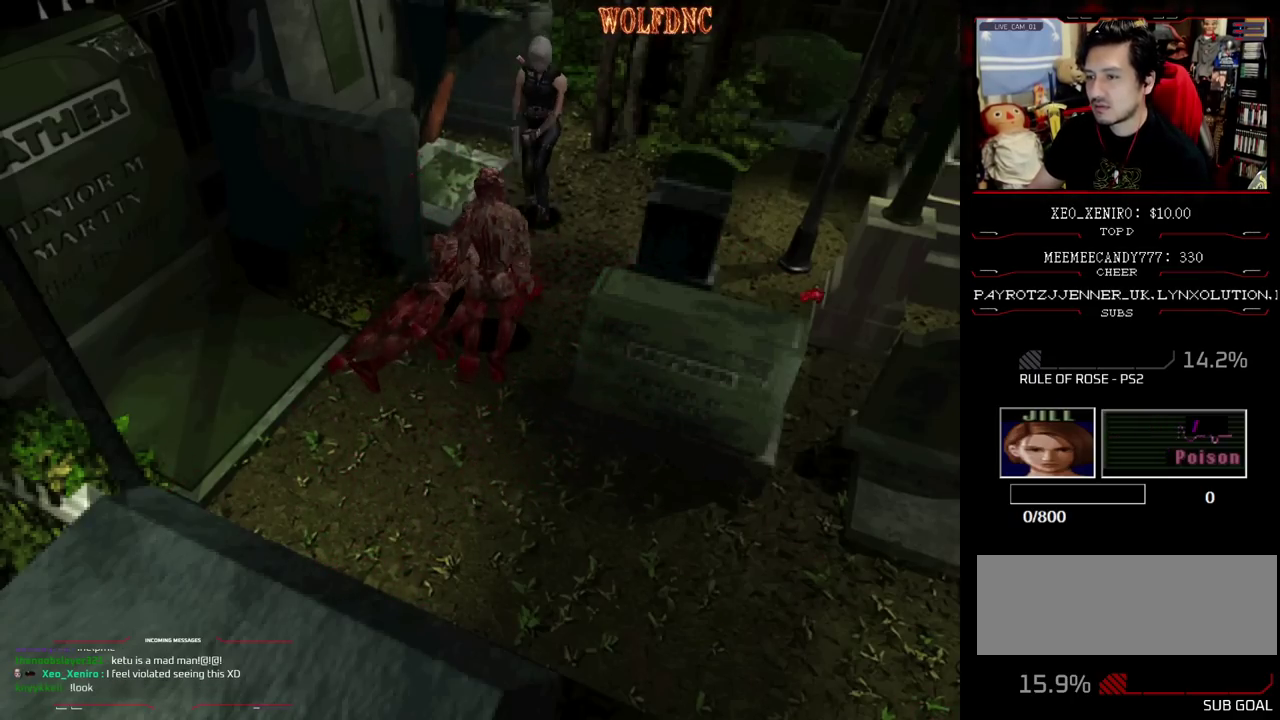
{"buttons": [], "events": [[67, "CIRCLE", "down"], [150, "CIRCLE", "up"], [200, "CIRCLE", "down"], [300, "CIRCLE", "up"]]}
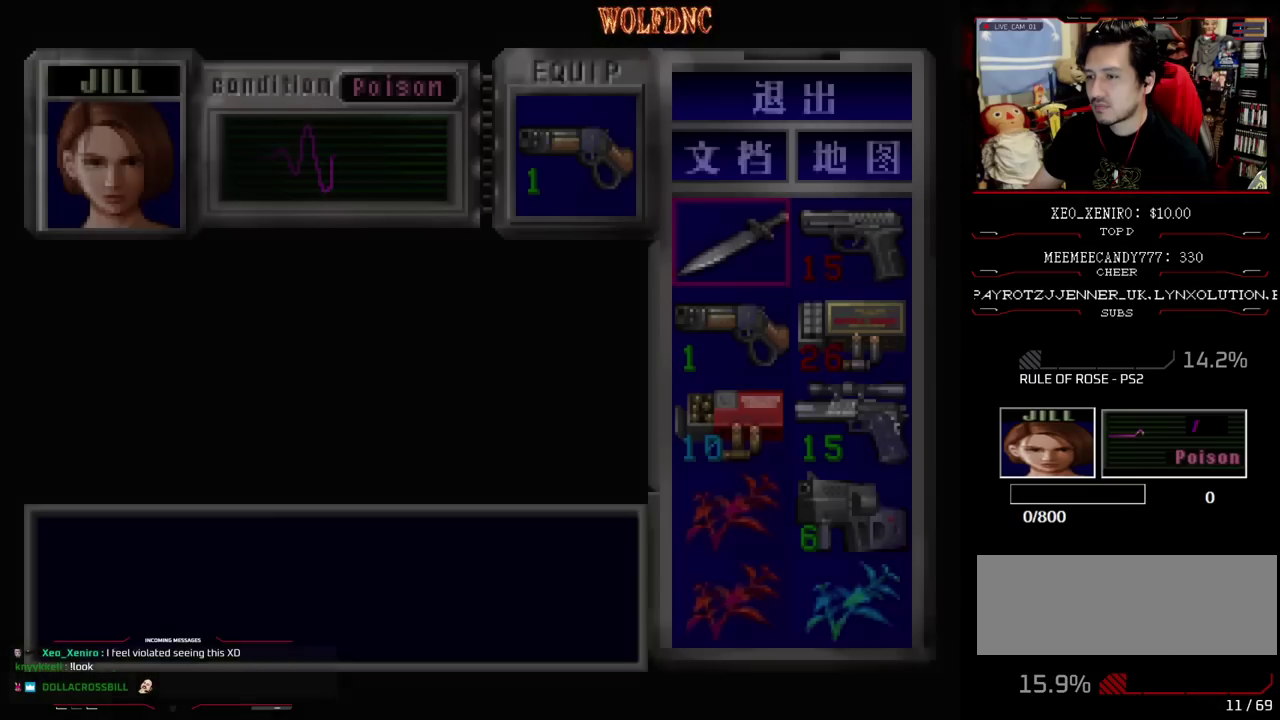
{"buttons": [], "events": []}
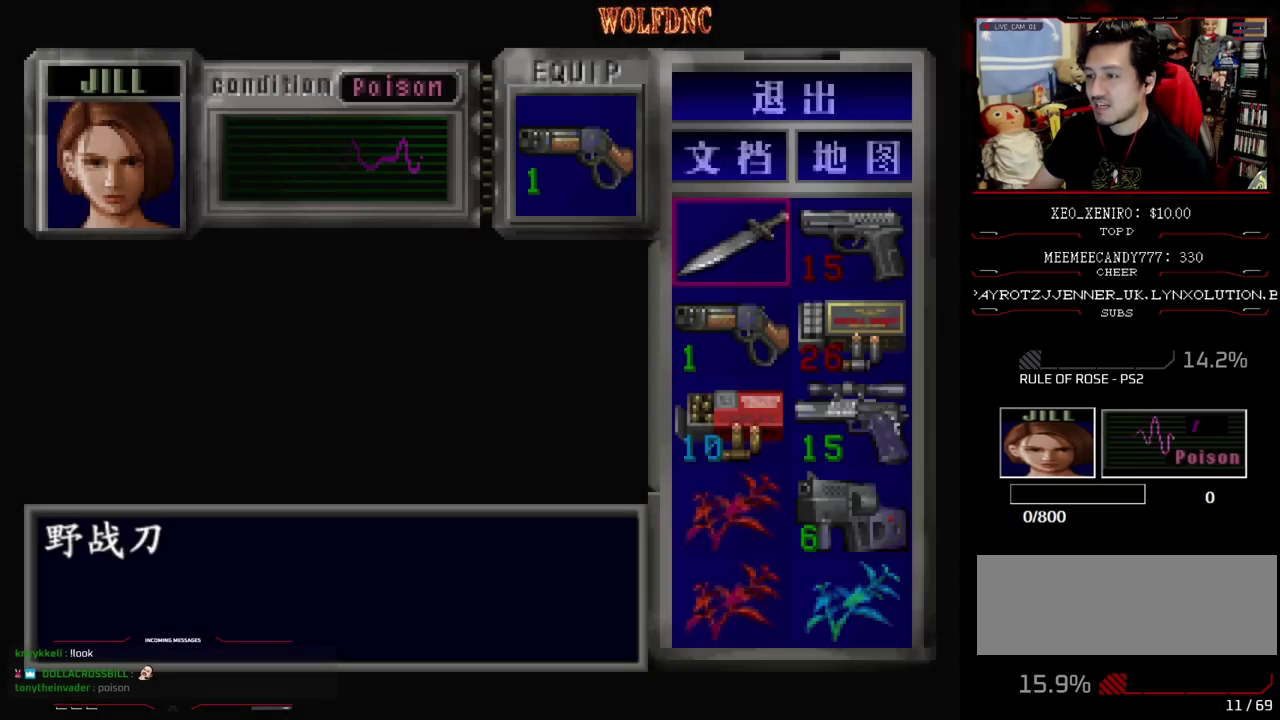
{"buttons": ["CIRCLE"], "events": [[83, "CROSS", "down"], [183, "CROSS", "up"], [233, "CROSS", "down"], [317, "CROSS", "up"], [417, "CIRCLE", "down"]]}
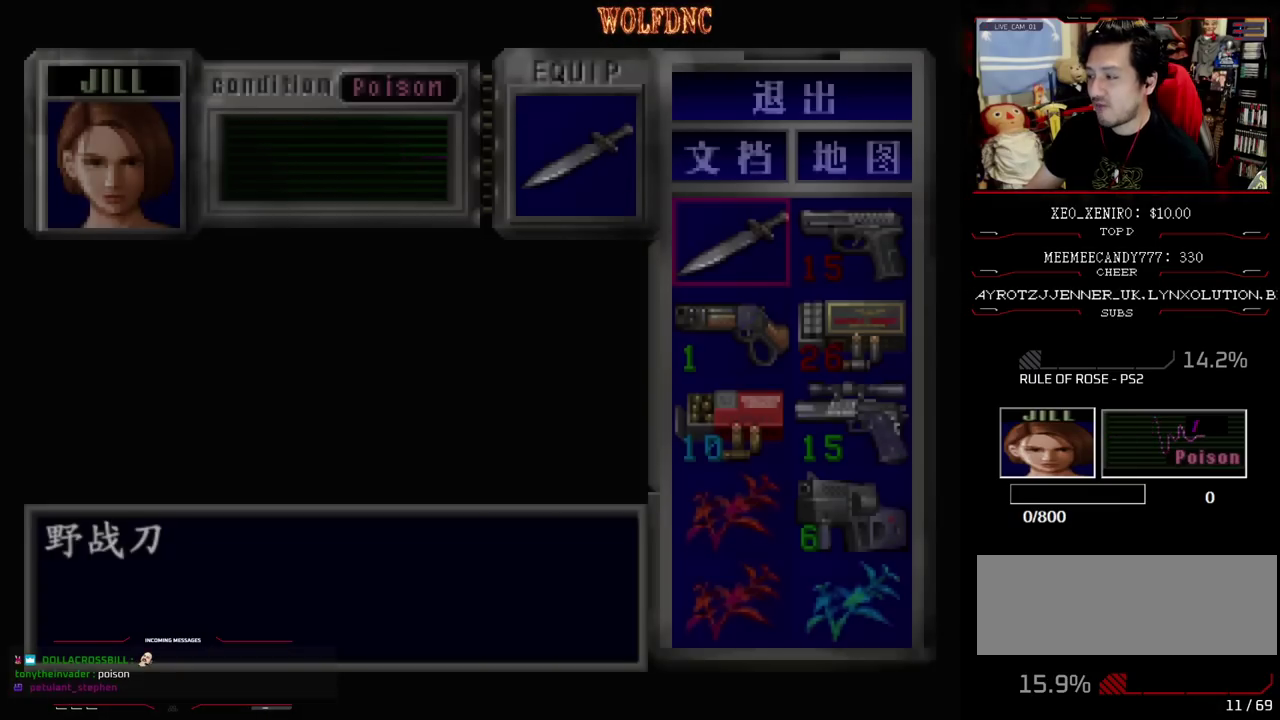
{"buttons": [], "events": [[17, "CIRCLE", "up"]]}
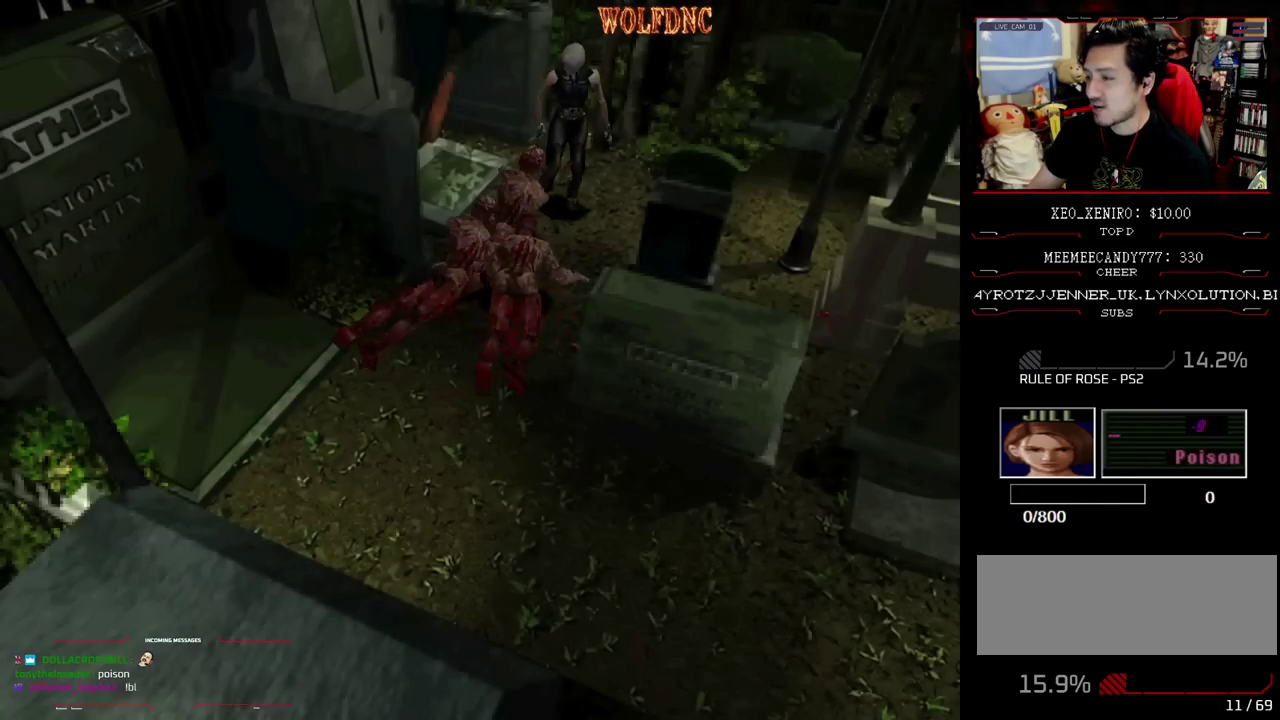
{"buttons": ["DPAD_LEFT"], "events": [[33, "DPAD_UP", "down"], [217, "DPAD_RIGHT", "down"], [267, "DPAD_RIGHT", "up"], [433, "CROSS", "down"], [433, "DPAD_RIGHT", "down"], [483, "CROSS", "up"], [483, "DPAD_LEFT", "down"], [483, "DPAD_RIGHT", "up"], [483, "DPAD_UP", "up"]]}
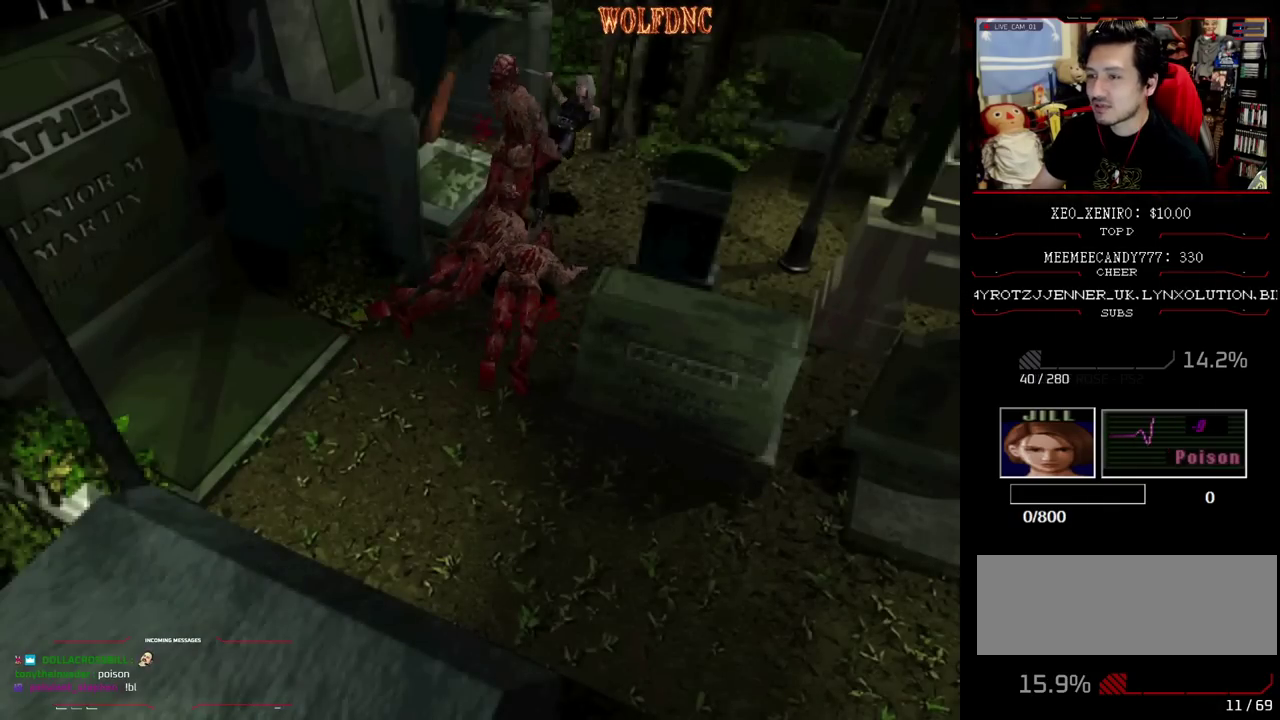
{"buttons": [], "events": [[33, "CROSS", "down"], [33, "R1", "down"], [67, "DPAD_RIGHT", "down"], [117, "DPAD_LEFT", "up"], [167, "DPAD_RIGHT", "up"], [167, "R1", "up"], [217, "CROSS", "up"], [217, "DPAD_DOWN", "down"], [217, "DPAD_LEFT", "down"], [267, "DPAD_LEFT", "up"], [267, "DPAD_RIGHT", "down"], [300, "DPAD_DOWN", "up"], [350, "DPAD_RIGHT", "up"]]}